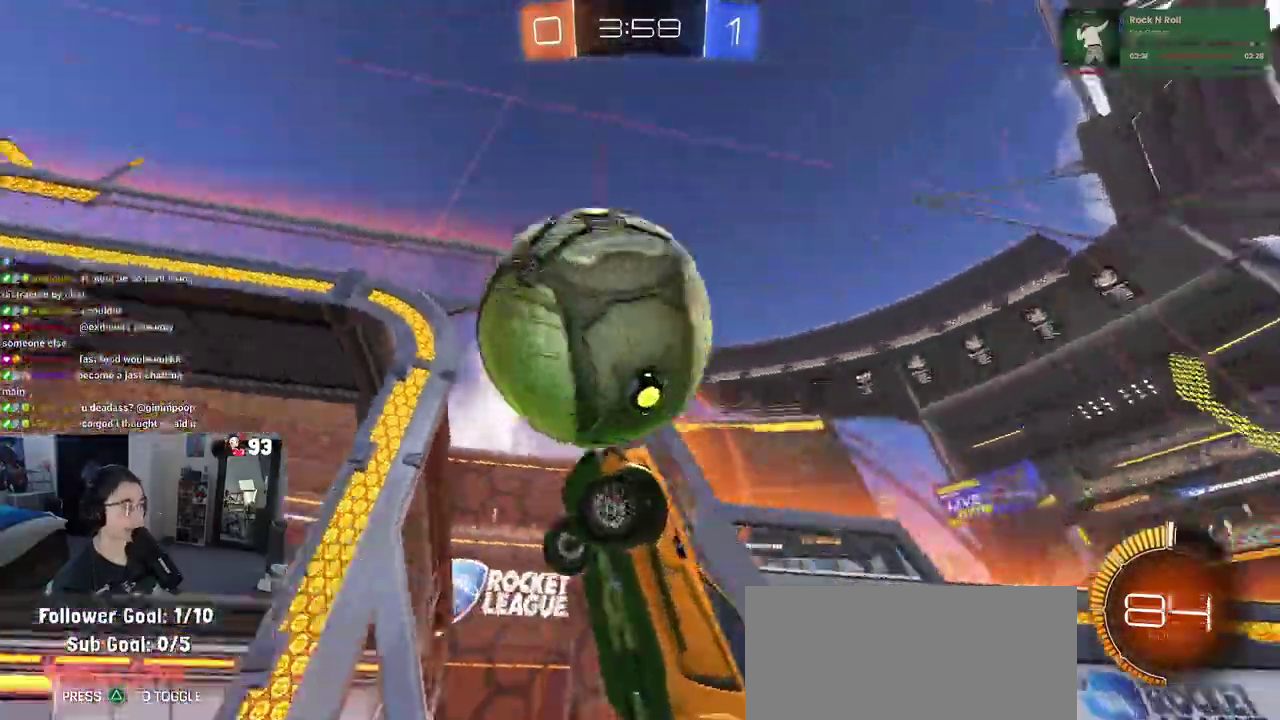
Gameplay with a controller (PlayStation layout); each line is a JSON object with the inputs held at the frame after it. "events" lists button and stick changes between this image and that frame as [ms after this image, input, new state], when the widget could be followed in between. This document gives stick clicks only as held states, not as events. Not read: L1 L2 R1 R2.
{"buttons": [], "left_stick": "down-left", "right_stick": "center"}
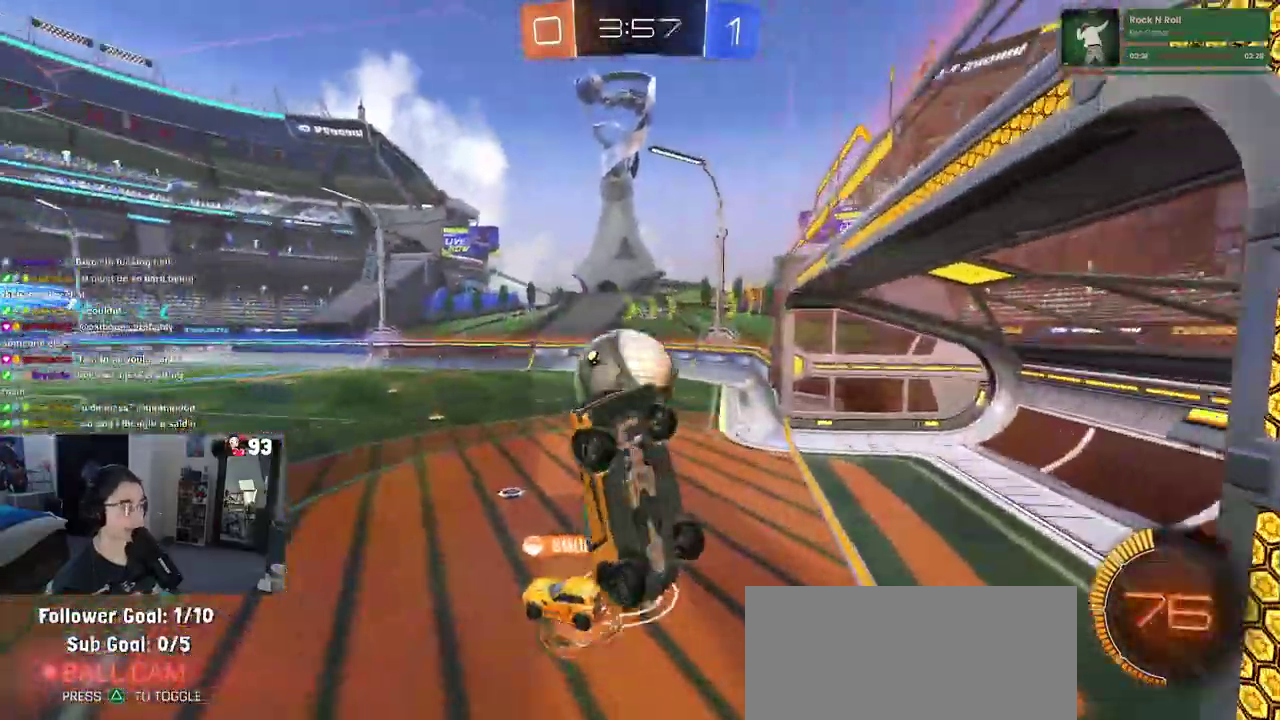
{"buttons": ["SQUARE"], "left_stick": "left", "right_stick": "center"}
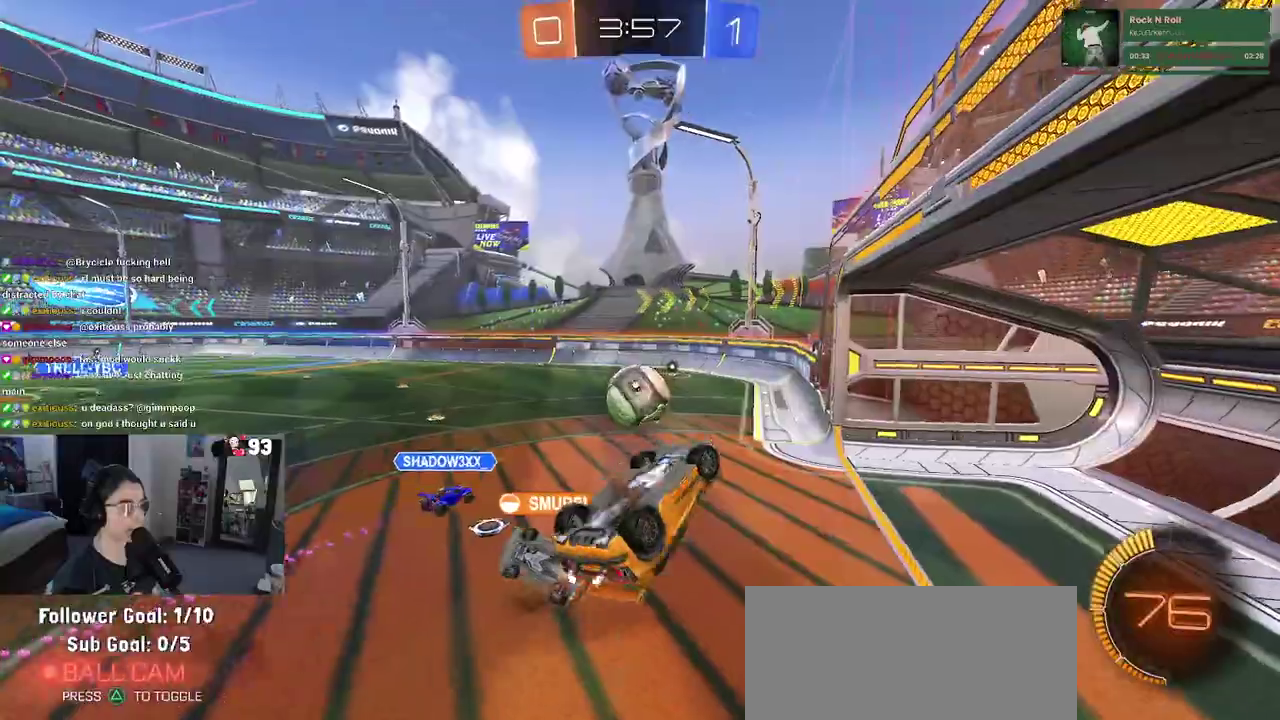
{"buttons": [], "left_stick": "center", "right_stick": "center", "events": [[83, "left_stick", "up"], [367, "SQUARE", "up"], [500, "left_stick", "center"]]}
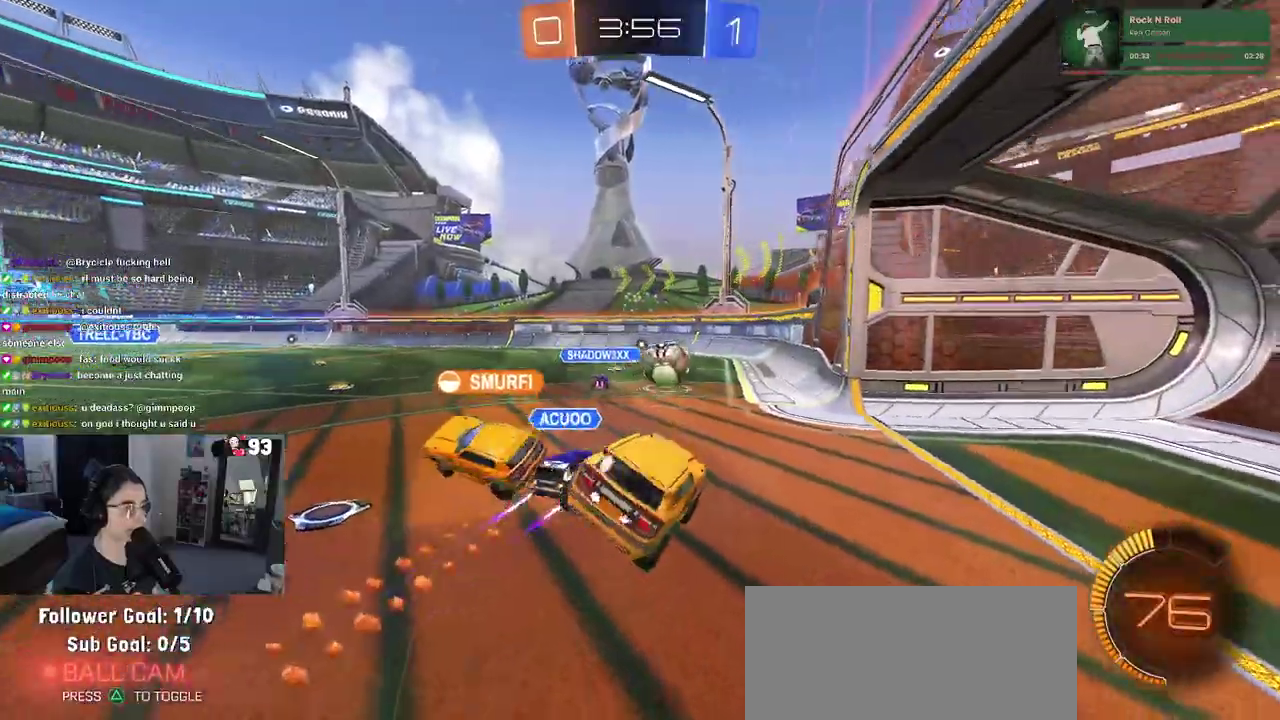
{"buttons": [], "left_stick": "center", "right_stick": "center", "events": [[283, "left_stick", "right"], [383, "left_stick", "center"]]}
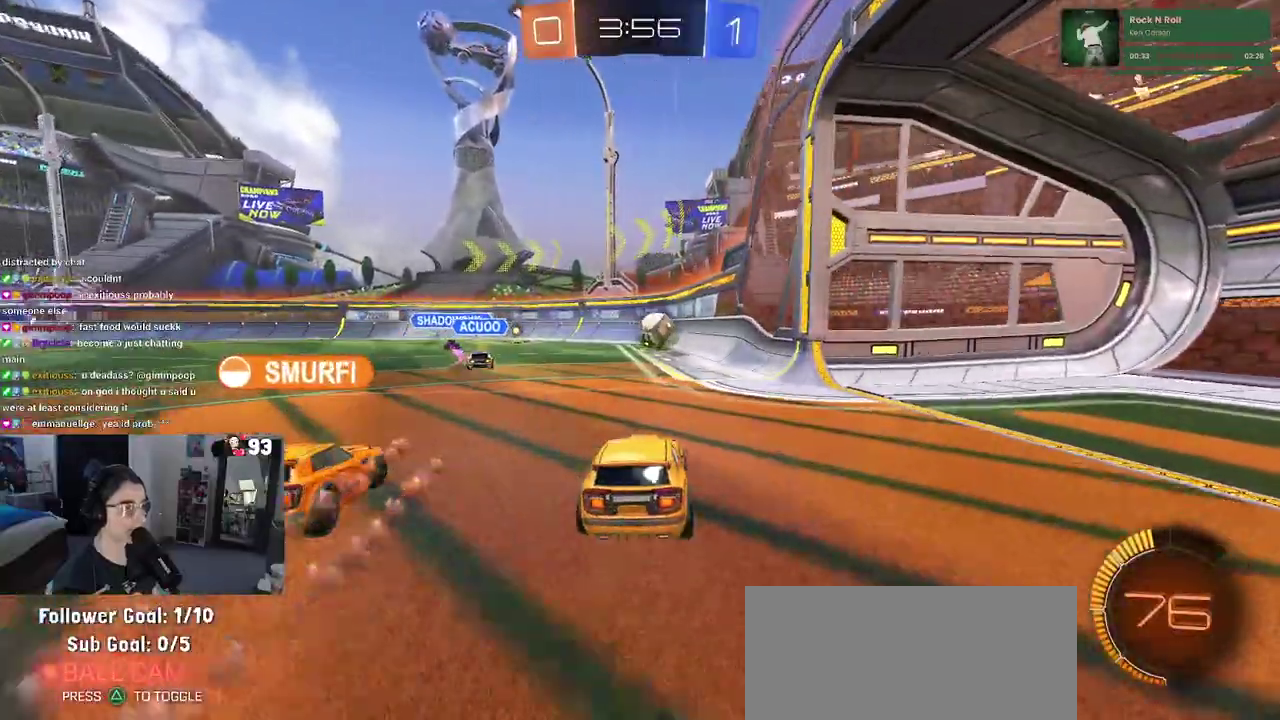
{"buttons": [], "left_stick": "right", "right_stick": "center", "events": [[383, "left_stick", "right"]]}
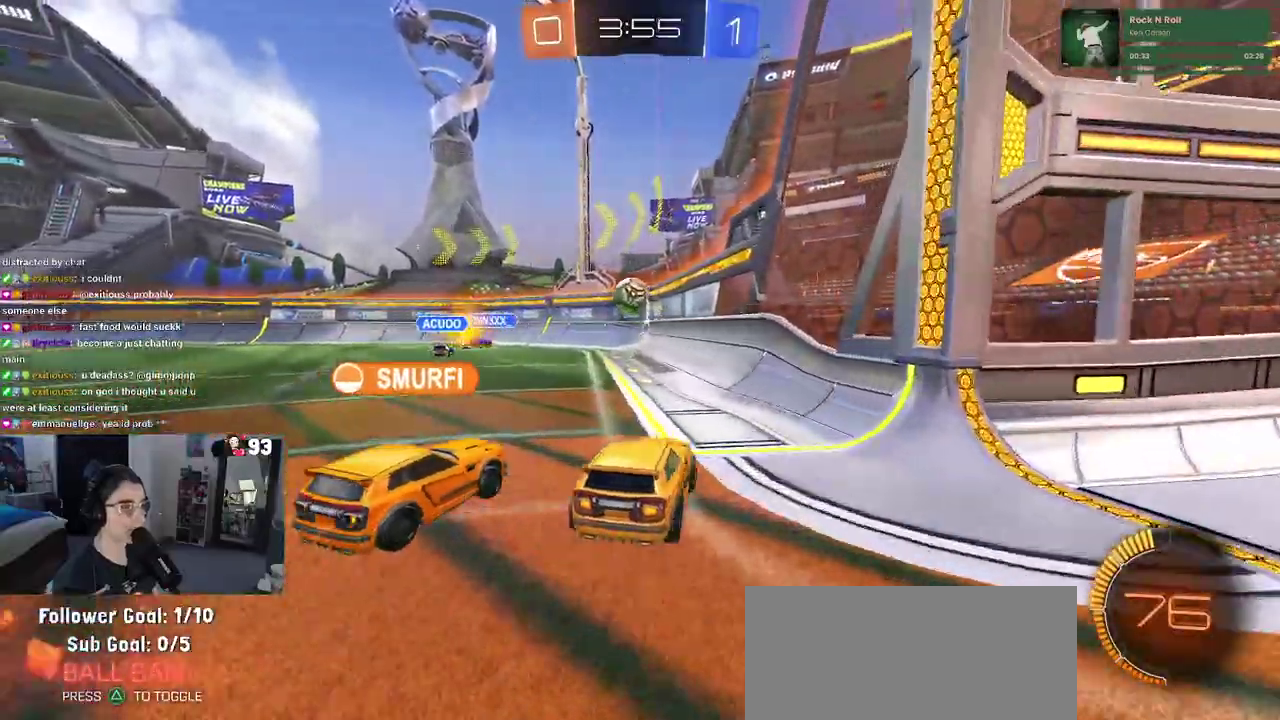
{"buttons": [], "left_stick": "center", "right_stick": "center", "events": [[17, "left_stick", "up-right"], [100, "left_stick", "right"], [250, "left_stick", "center"]]}
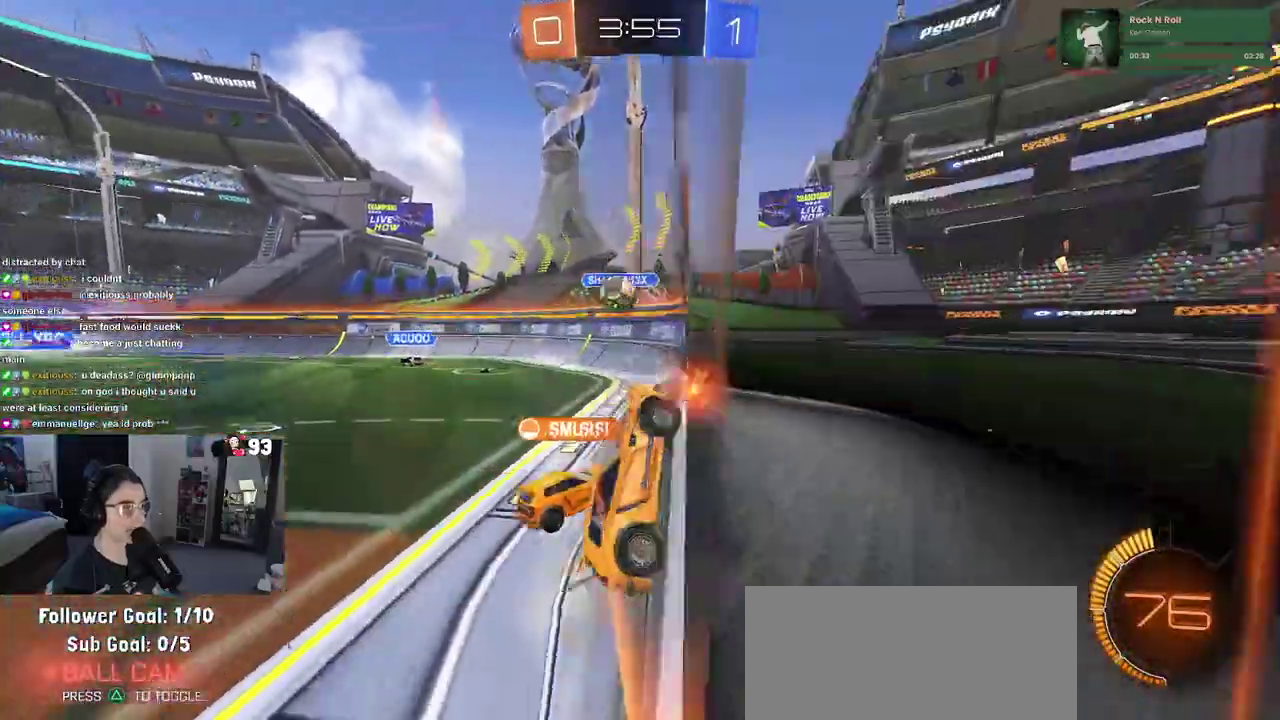
{"buttons": [], "left_stick": "up-left", "right_stick": "center", "events": [[117, "left_stick", "up-left"], [200, "left_stick", "left"], [250, "CROSS", "down"], [283, "left_stick", "up-right"], [433, "CROSS", "up"], [500, "left_stick", "up-left"]]}
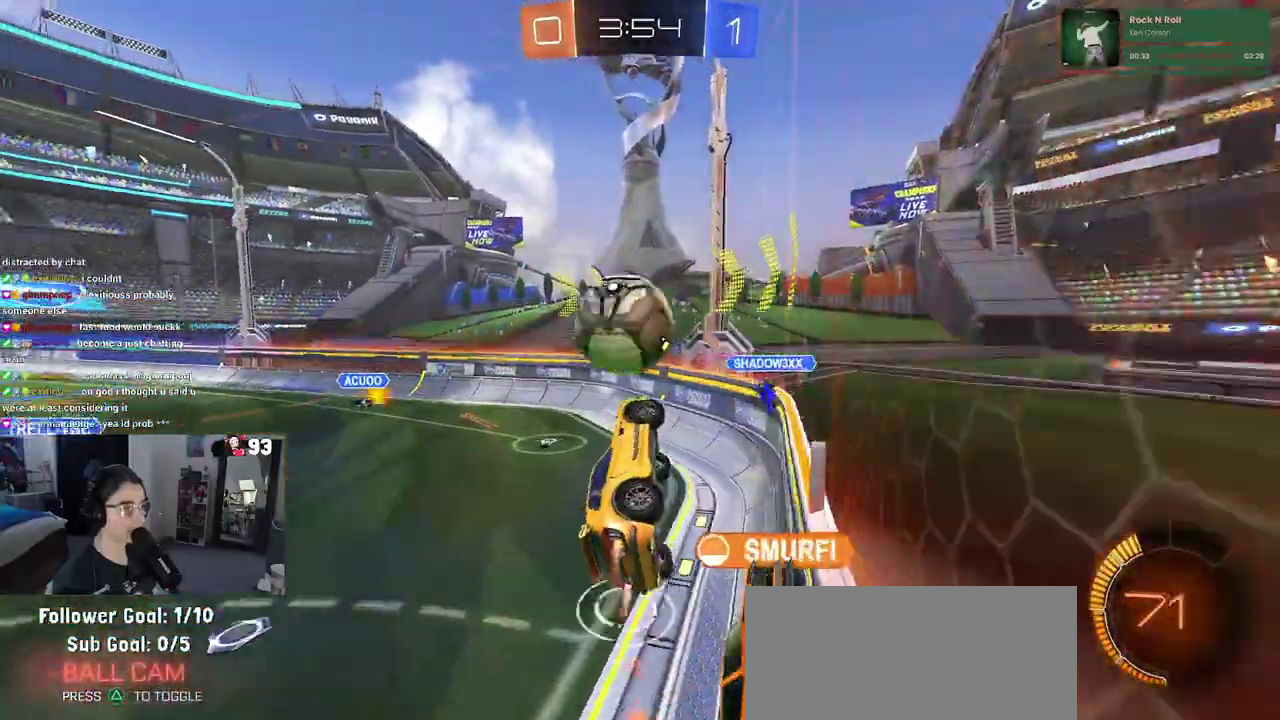
{"buttons": [], "left_stick": "center", "right_stick": "center", "events": [[117, "CROSS", "down"], [200, "left_stick", "left"], [267, "CROSS", "up"], [267, "left_stick", "down-left"], [350, "left_stick", "center"]]}
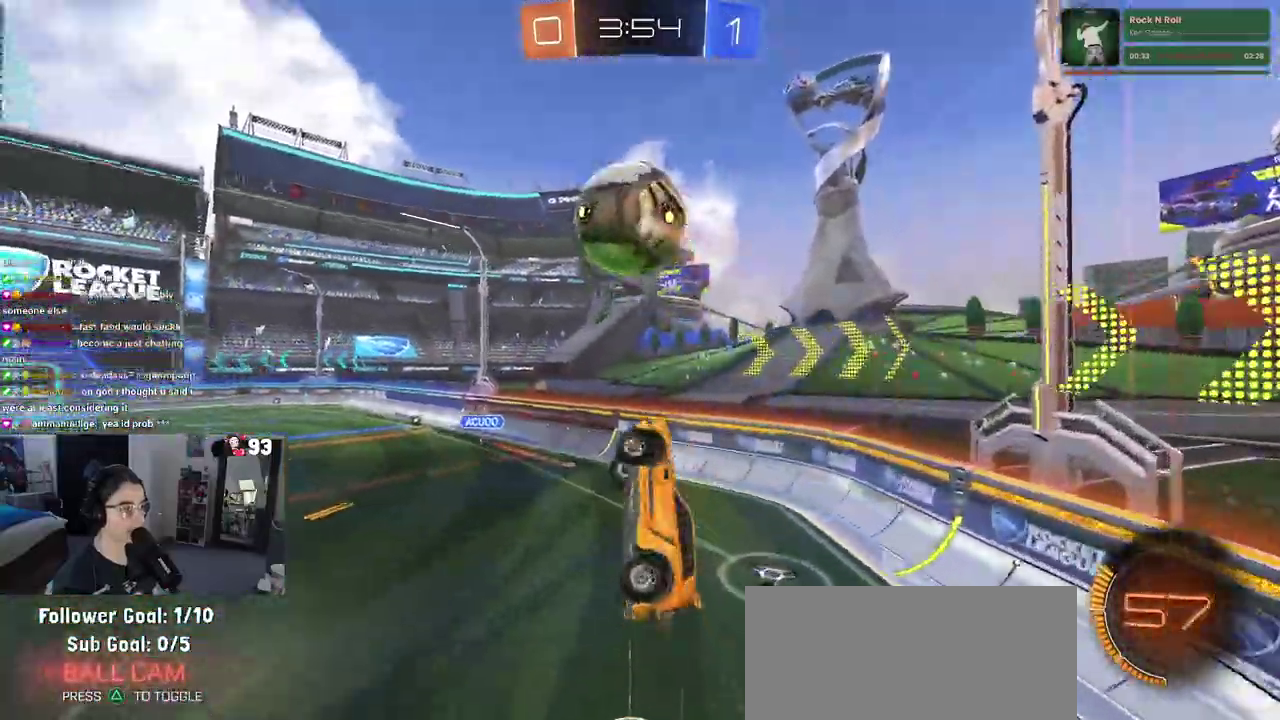
{"buttons": [], "left_stick": "center", "right_stick": "center", "events": [[67, "left_stick", "up"], [183, "left_stick", "center"], [250, "left_stick", "left"], [400, "left_stick", "center"]]}
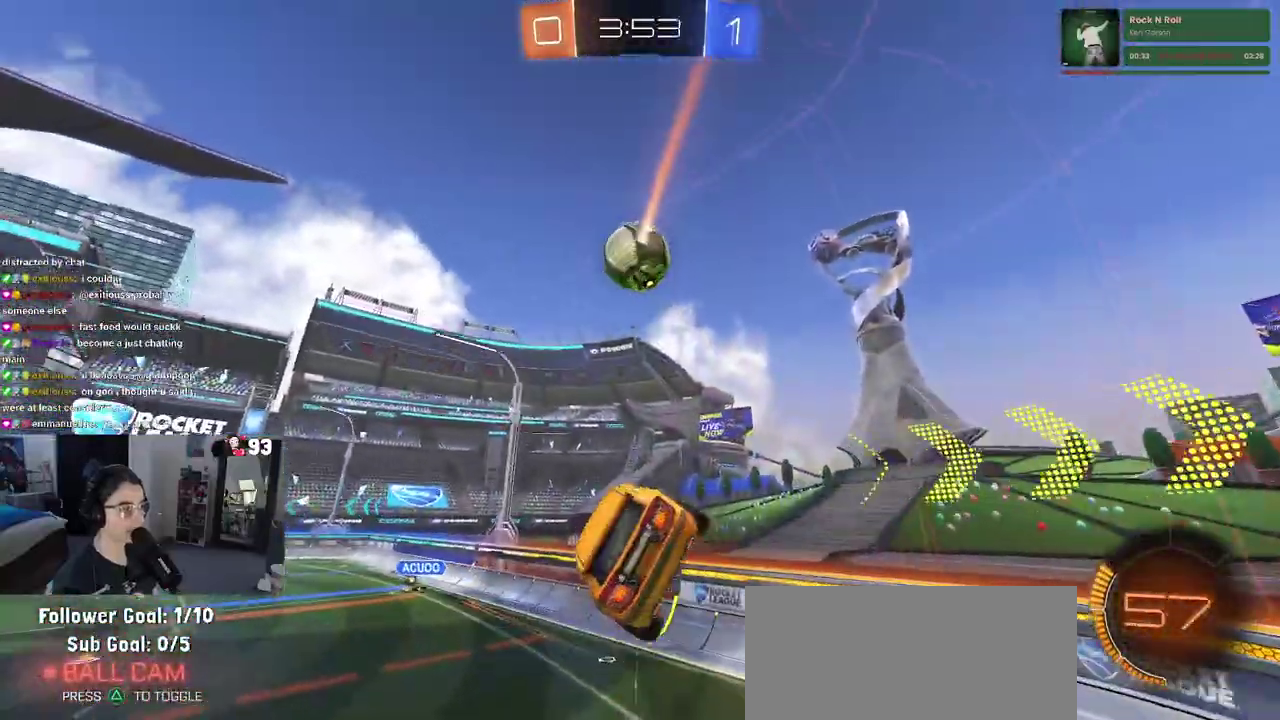
{"buttons": [], "left_stick": "center", "right_stick": "center", "events": [[17, "left_stick", "right"], [33, "SQUARE", "down"], [183, "SQUARE", "up"], [183, "left_stick", "center"]]}
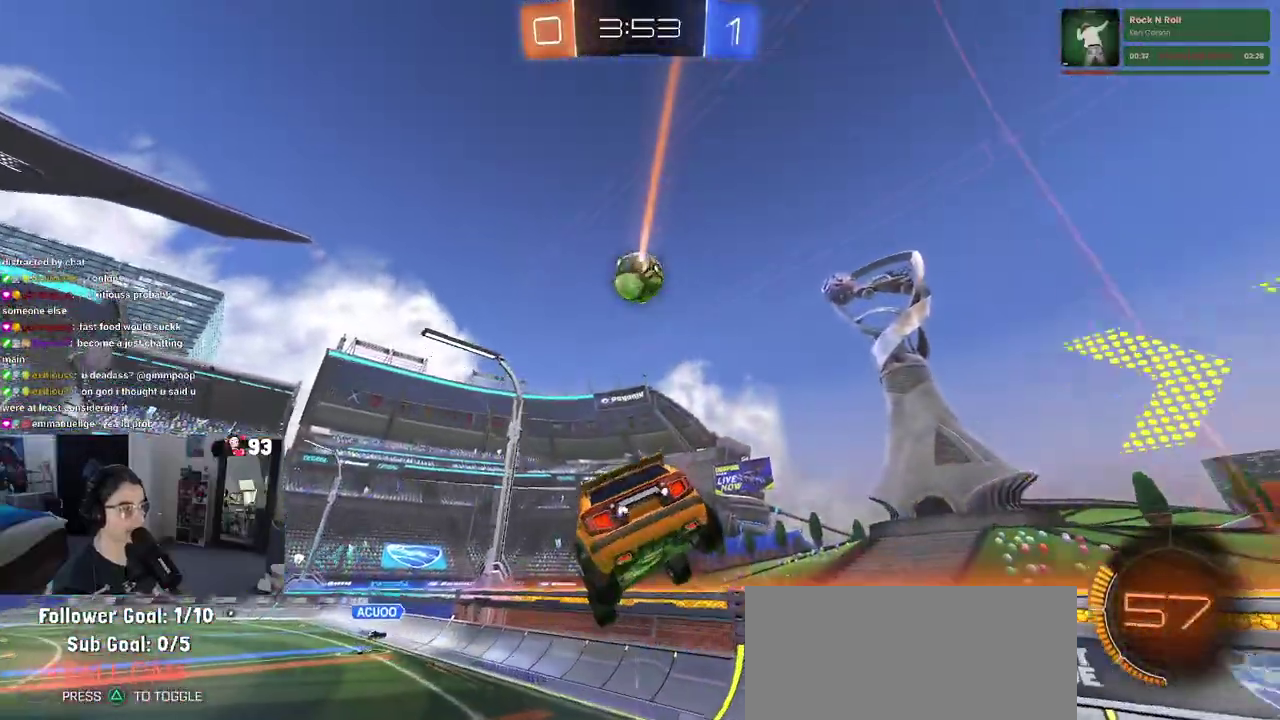
{"buttons": [], "left_stick": "left", "right_stick": "center", "events": [[267, "left_stick", "left"]]}
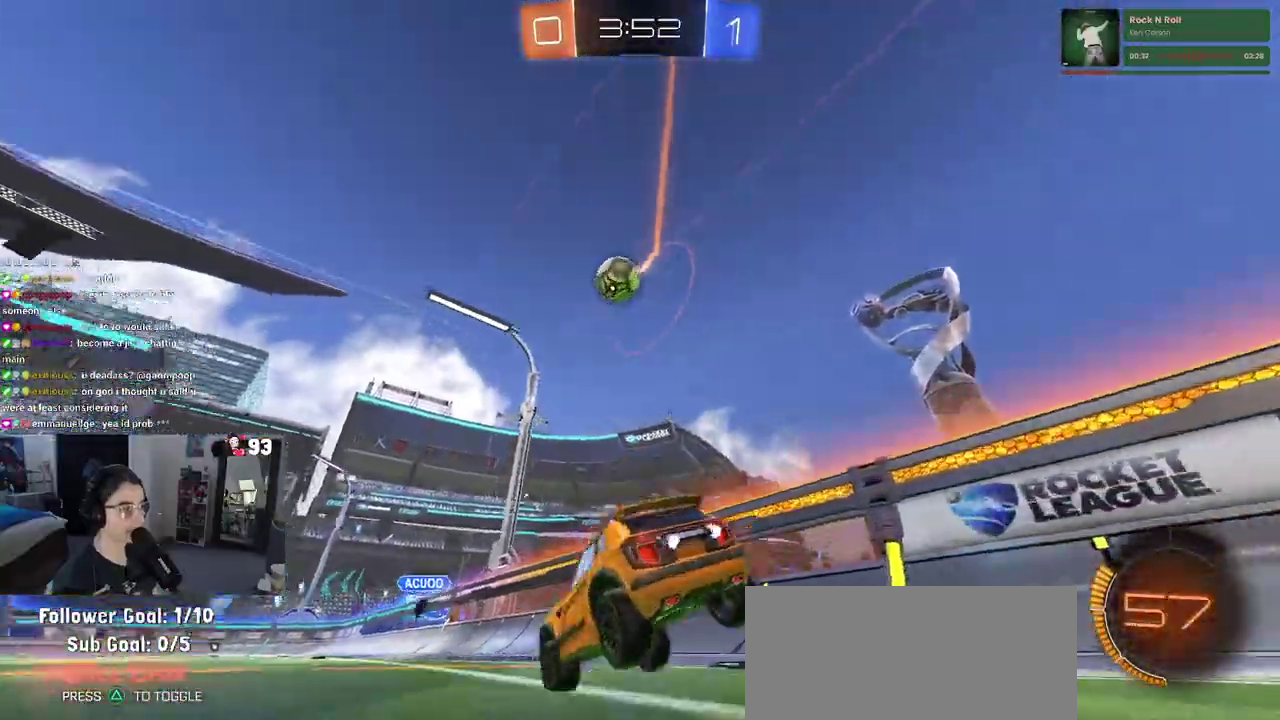
{"buttons": [], "left_stick": "center", "right_stick": "center", "events": [[217, "left_stick", "center"]]}
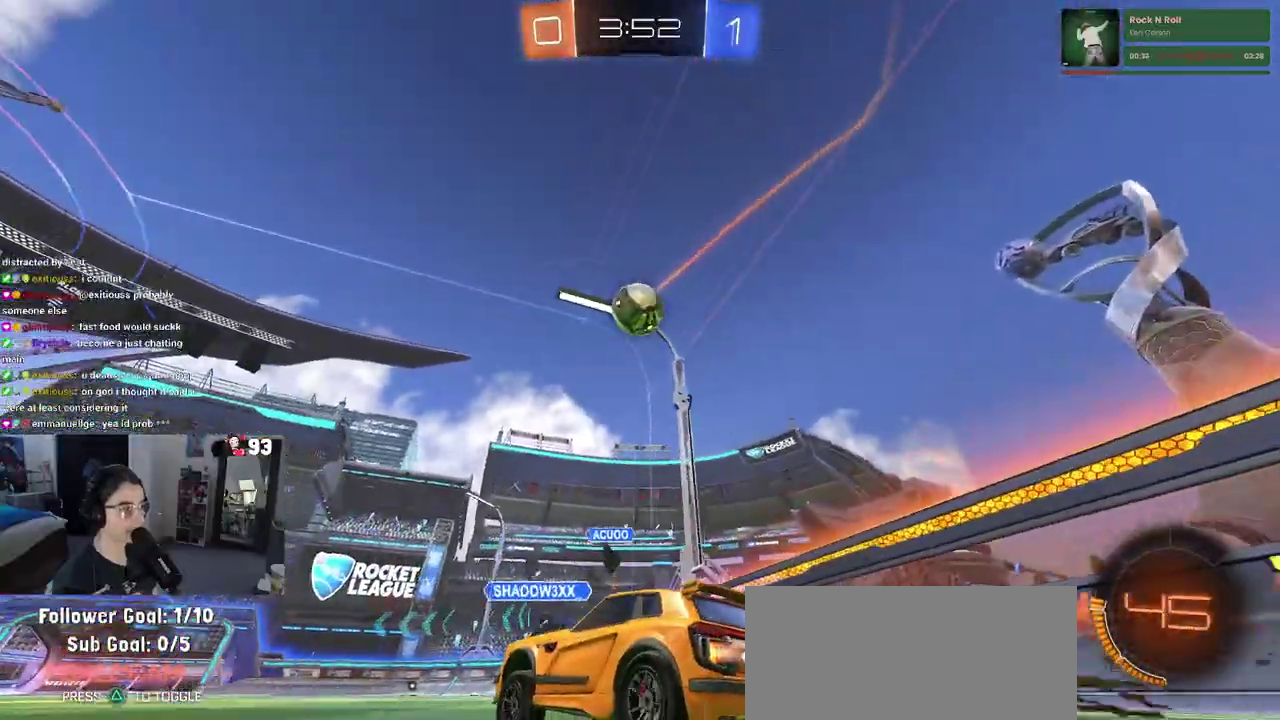
{"buttons": [], "left_stick": "center", "right_stick": "center", "events": [[83, "left_stick", "right"], [183, "left_stick", "center"]]}
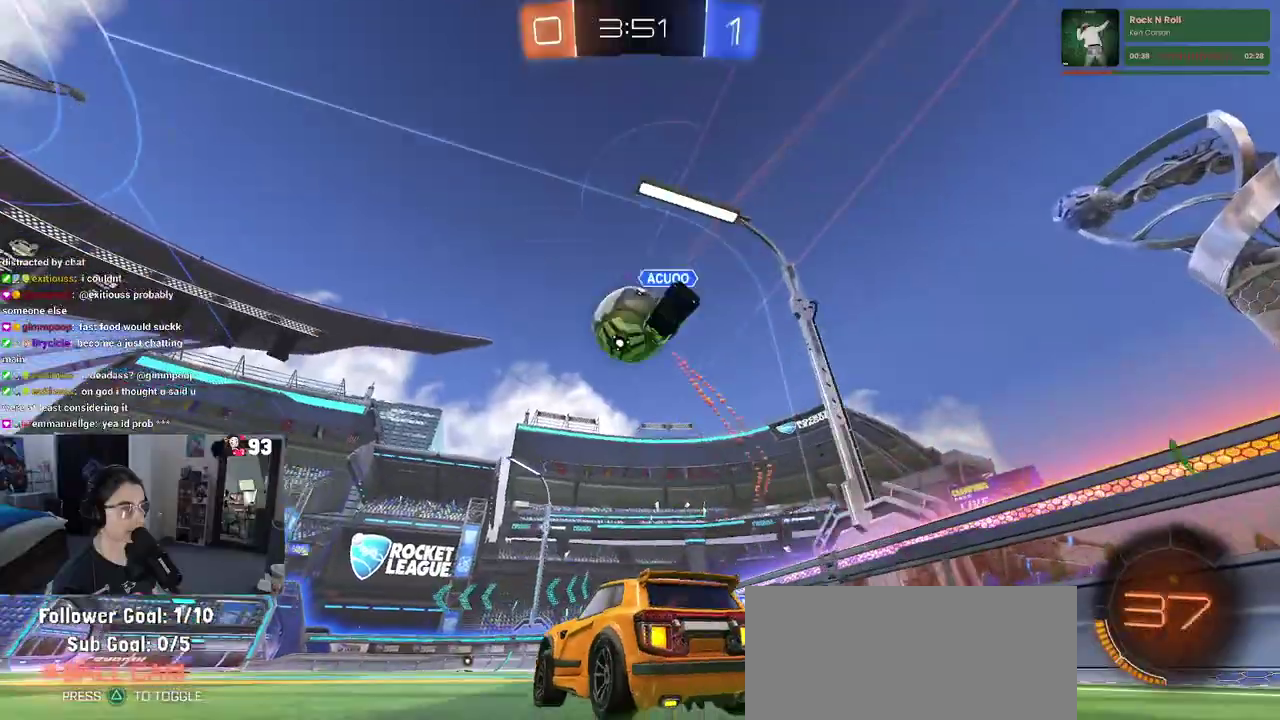
{"buttons": [], "left_stick": "left", "right_stick": "center", "events": [[267, "left_stick", "left"], [317, "left_stick", "center"], [483, "left_stick", "left"]]}
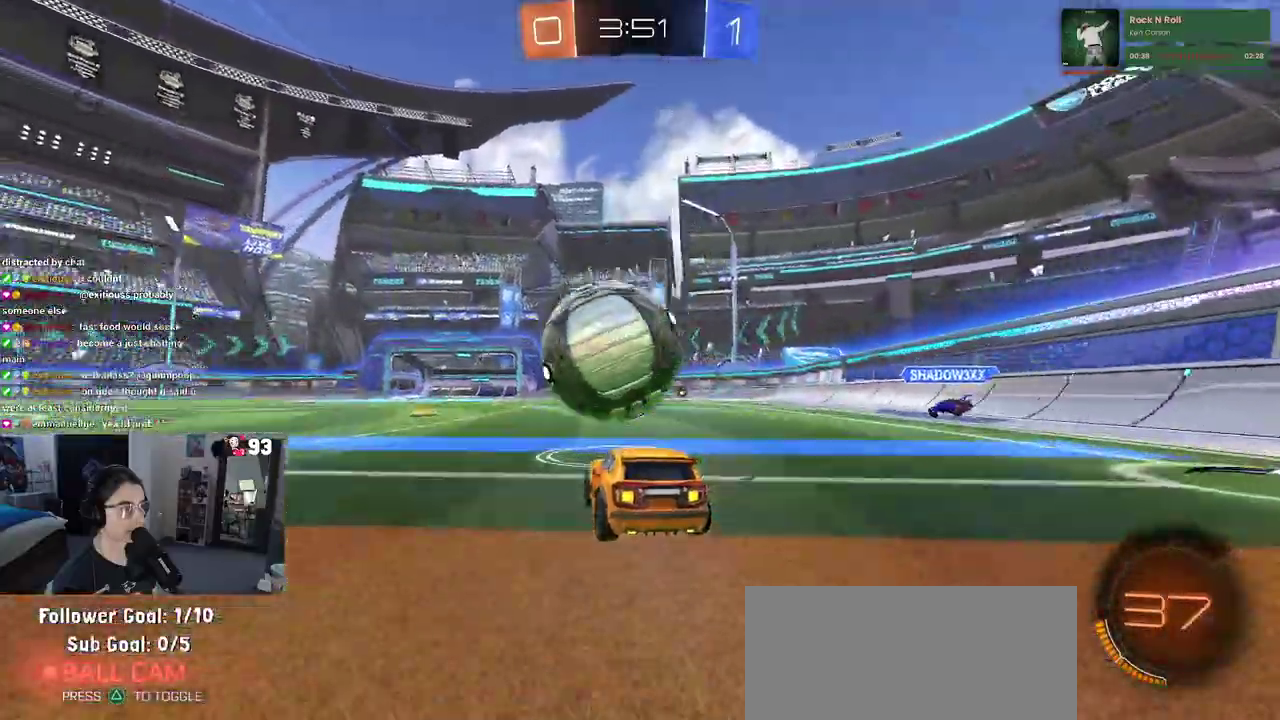
{"buttons": [], "left_stick": "center", "right_stick": "center", "events": [[100, "left_stick", "center"], [200, "CROSS", "down"], [267, "left_stick", "up"], [400, "CROSS", "up"], [400, "left_stick", "center"]]}
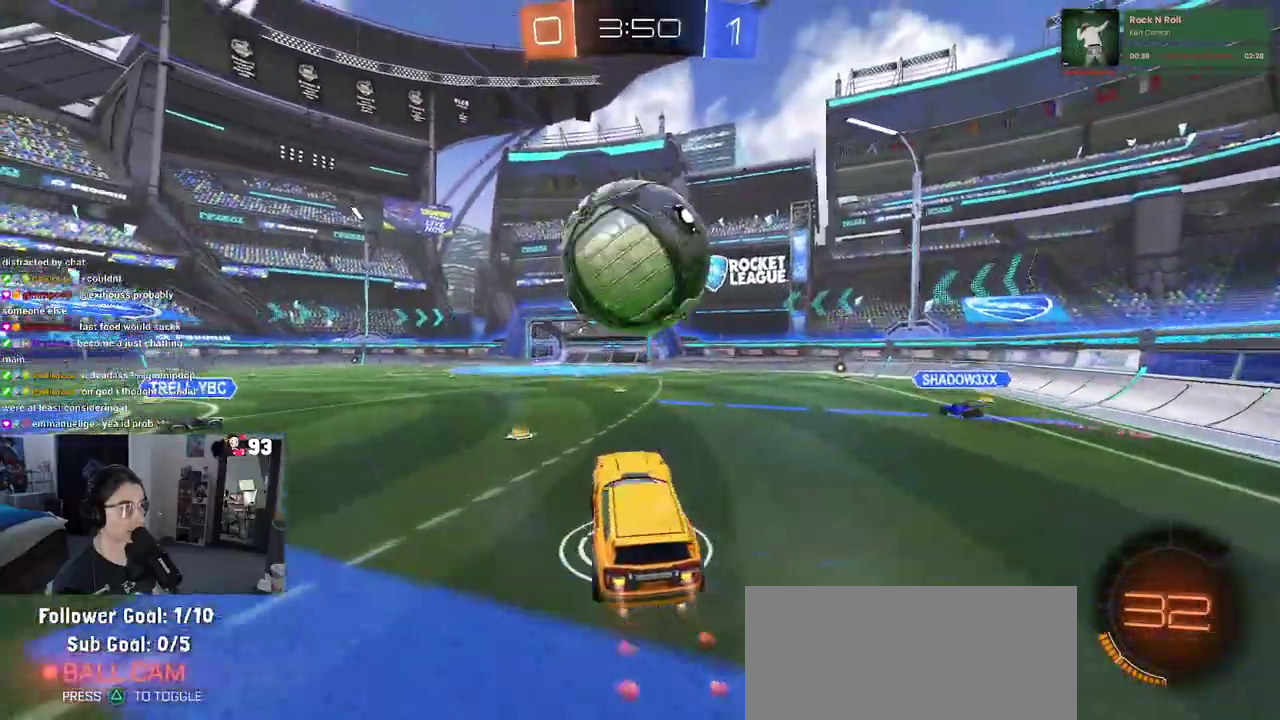
{"buttons": [], "left_stick": "center", "right_stick": "center", "events": [[100, "CROSS", "down"], [250, "CROSS", "up"], [283, "left_stick", "up-left"], [333, "left_stick", "center"], [383, "left_stick", "right"], [467, "left_stick", "center"]]}
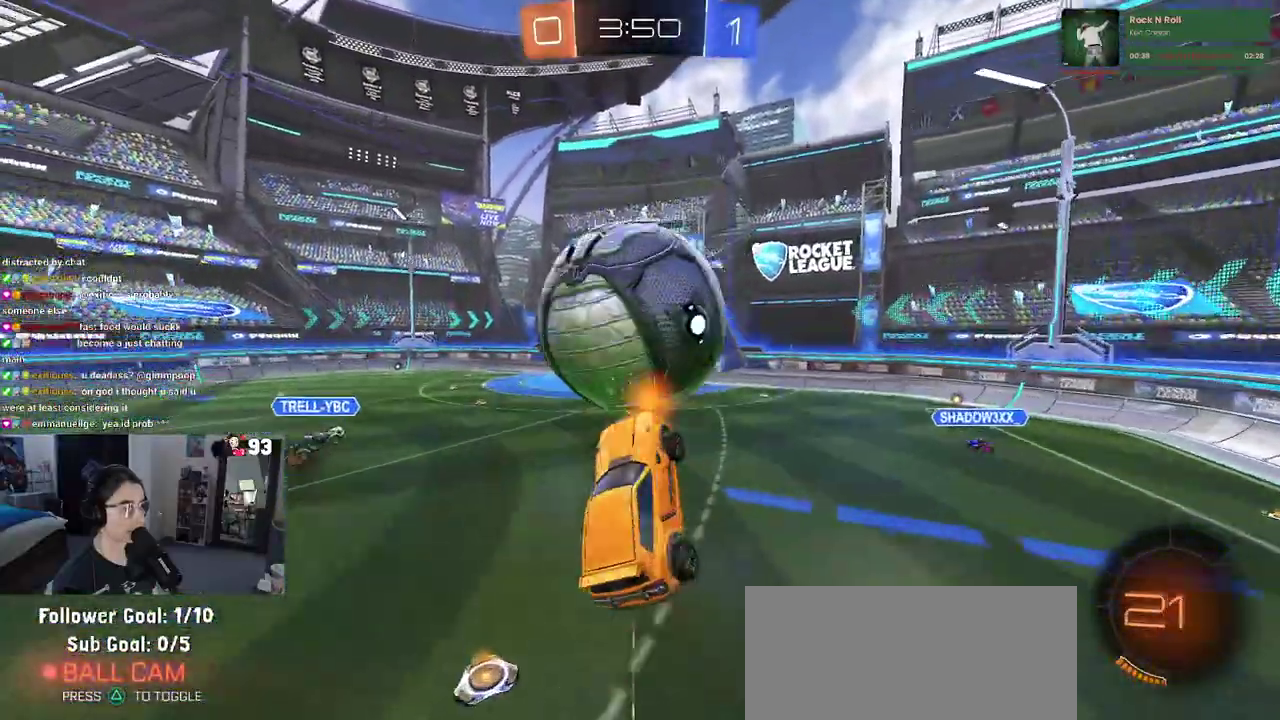
{"buttons": [], "left_stick": "down-right", "right_stick": "center"}
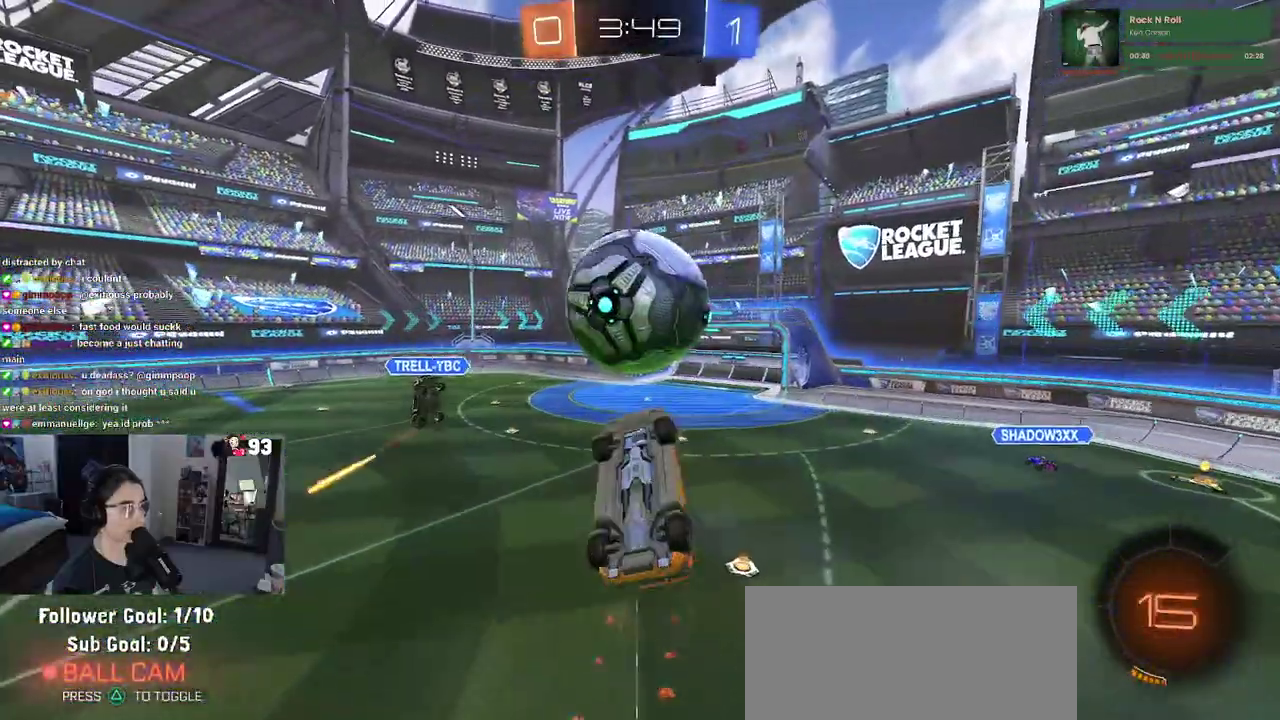
{"buttons": [], "left_stick": "center", "right_stick": "center"}
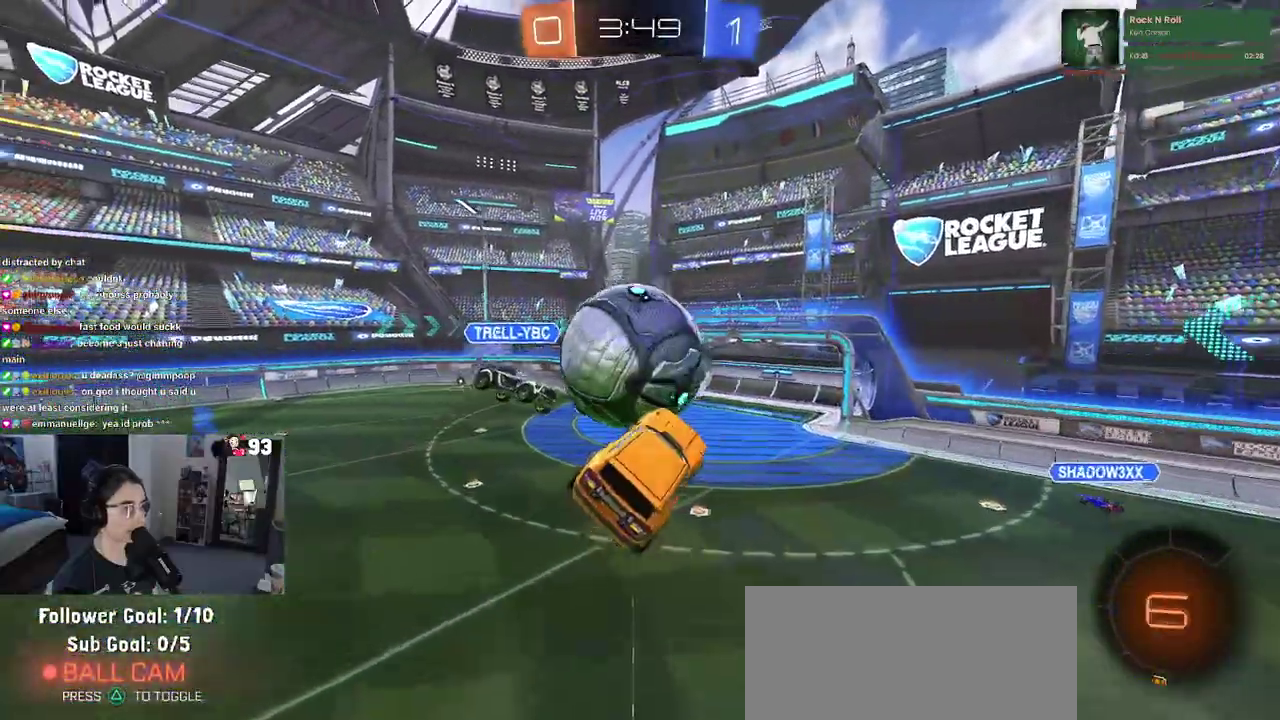
{"buttons": [], "left_stick": "up", "right_stick": "center", "events": [[283, "left_stick", "up"]]}
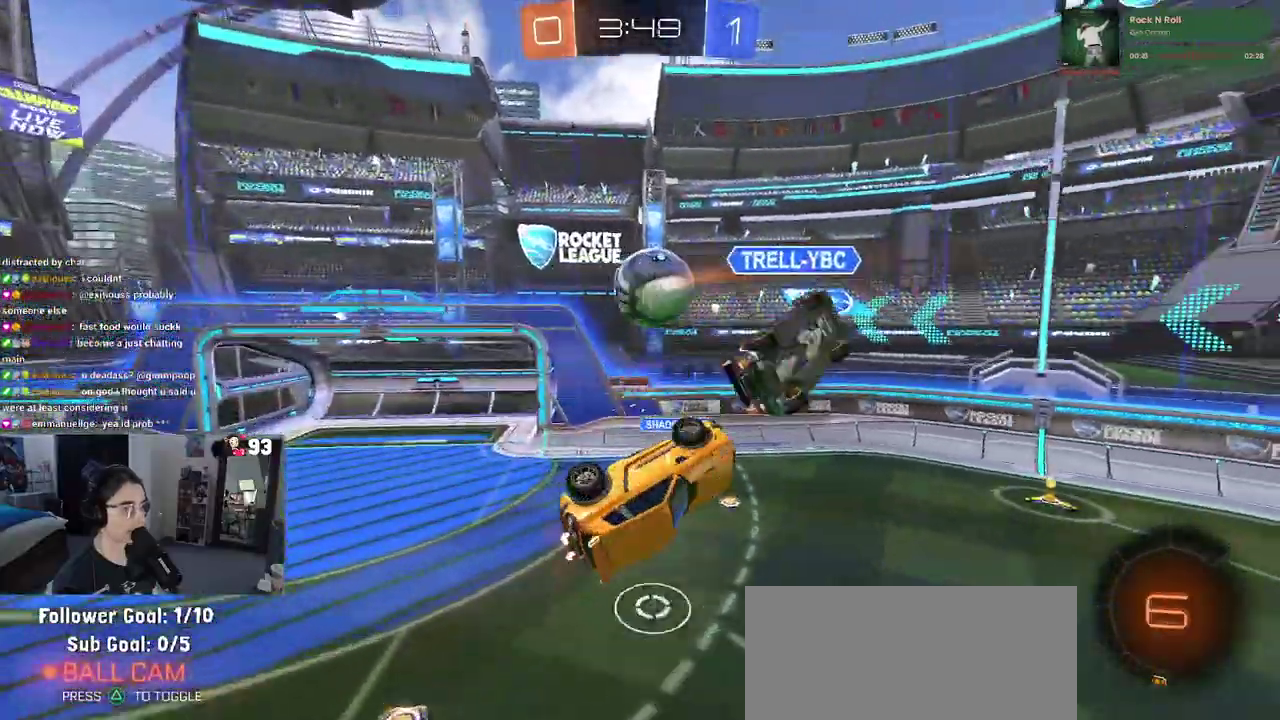
{"buttons": ["SQUARE"], "left_stick": "up-left", "right_stick": "center", "events": [[250, "SQUARE", "down"], [467, "left_stick", "up-left"]]}
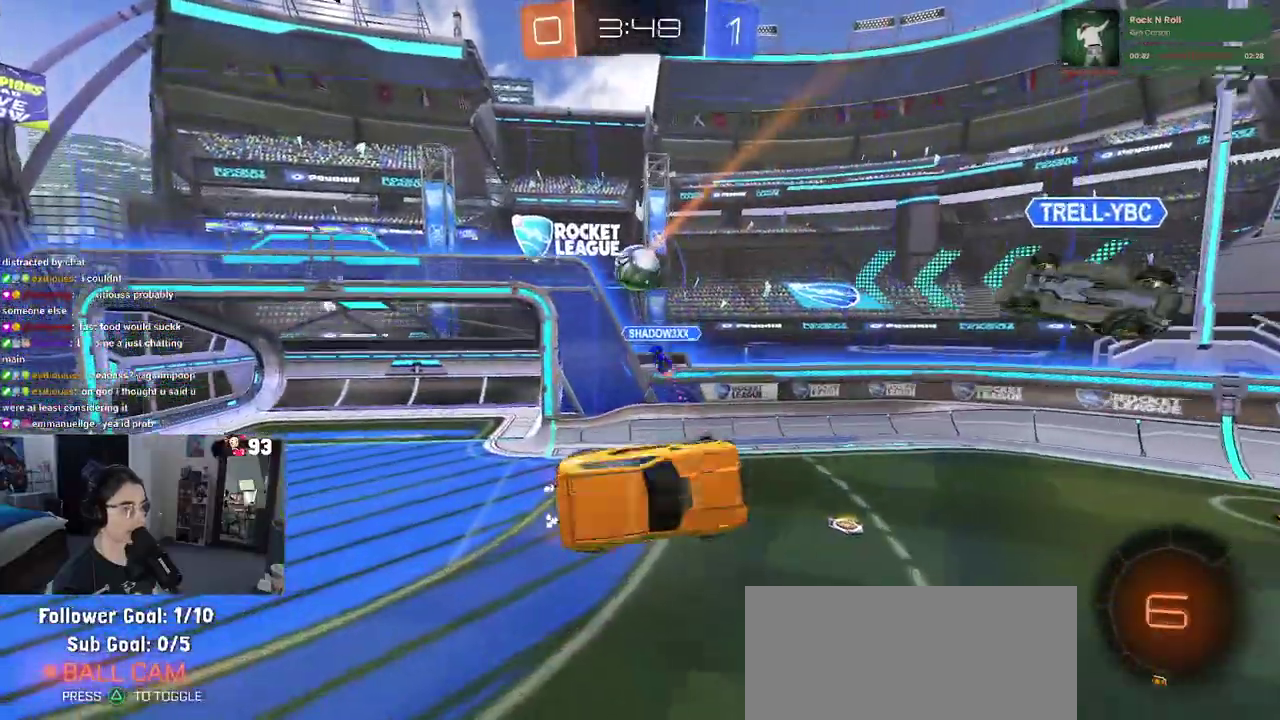
{"buttons": [], "left_stick": "center", "right_stick": "center", "events": [[17, "left_stick", "left"], [33, "SQUARE", "up"], [367, "left_stick", "center"]]}
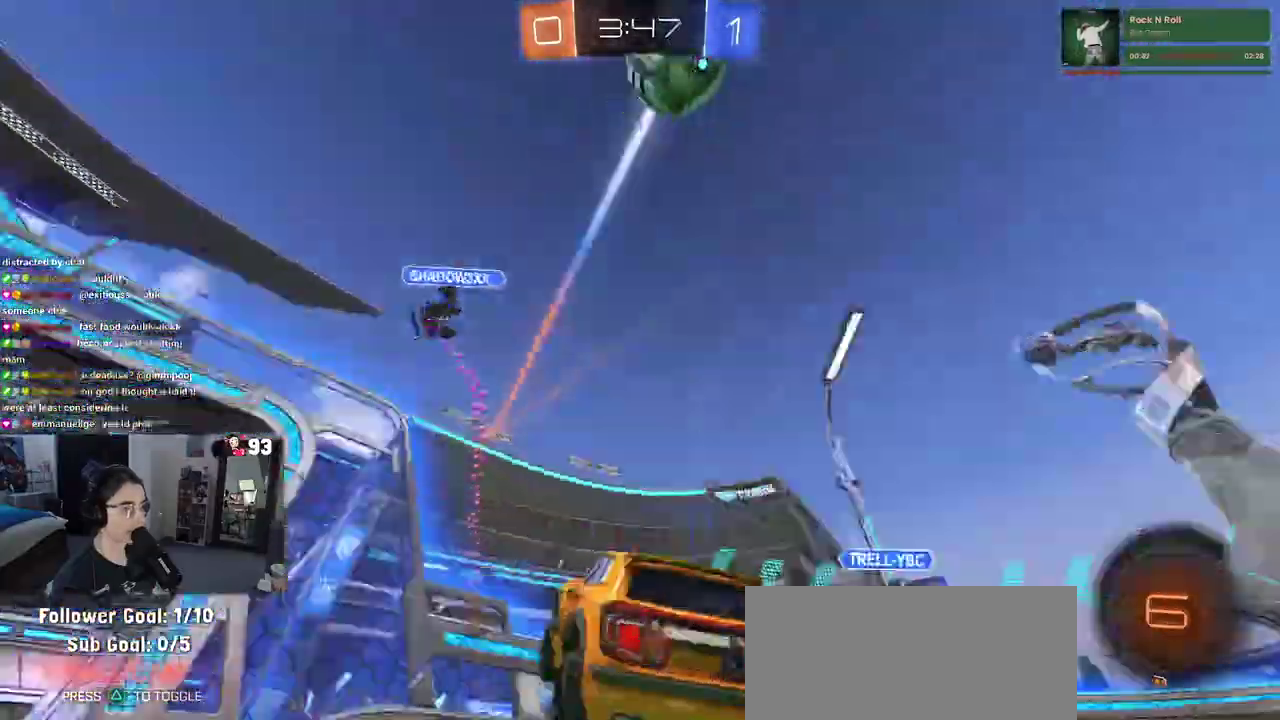
{"buttons": [], "left_stick": "right", "right_stick": "center", "events": [[150, "left_stick", "right"]]}
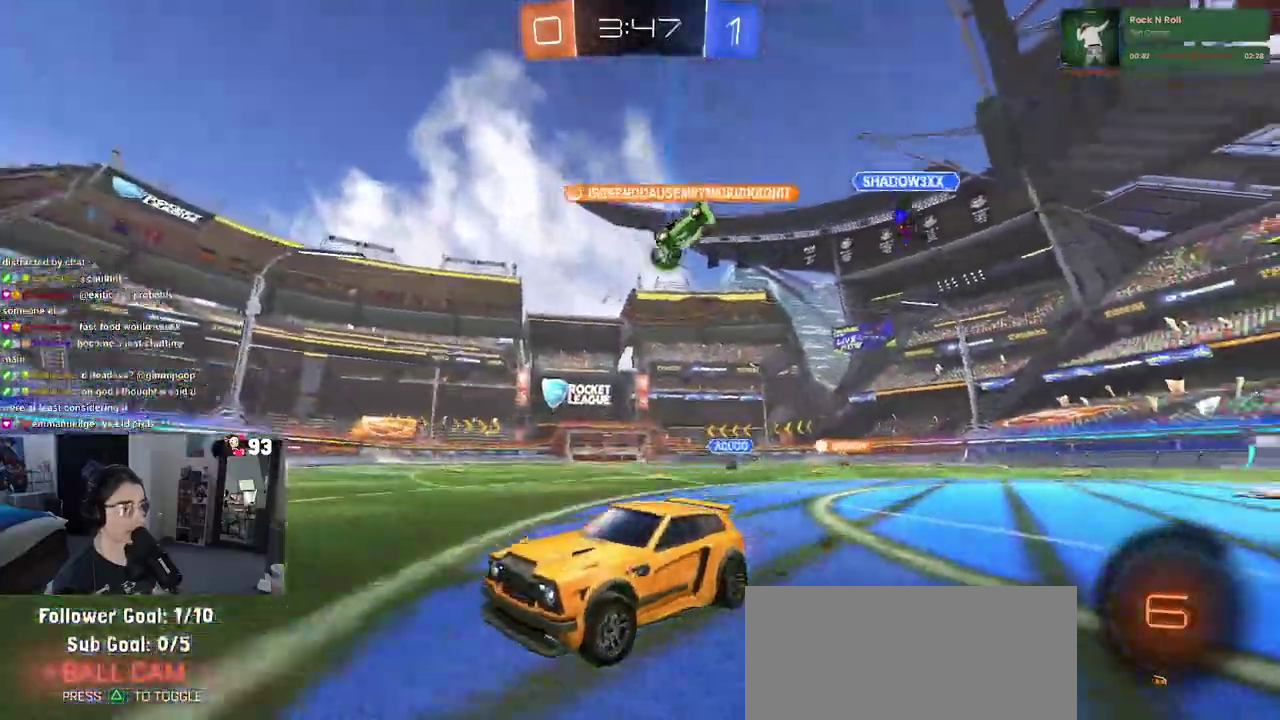
{"buttons": [], "left_stick": "right", "right_stick": "center", "events": []}
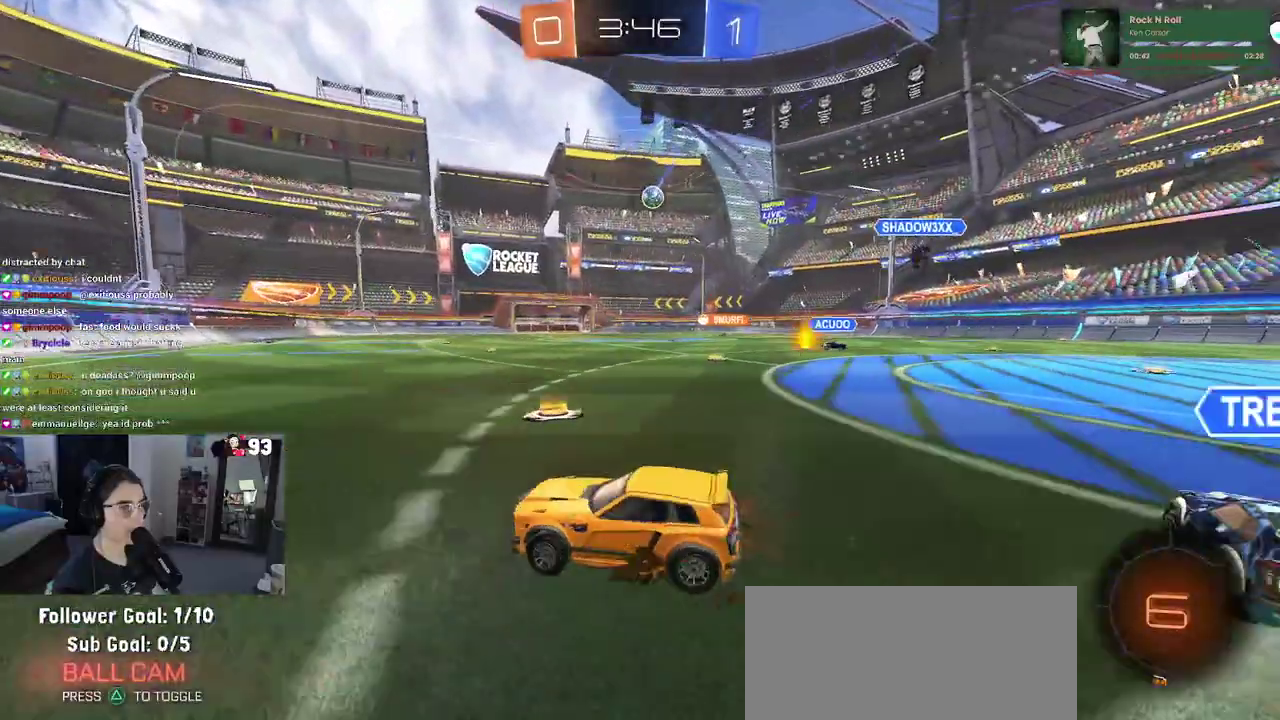
{"buttons": ["CROSS"], "left_stick": "up", "right_stick": "center", "events": [[283, "left_stick", "up-right"], [350, "CROSS", "down"], [350, "left_stick", "up"], [450, "CROSS", "up"], [500, "CROSS", "down"]]}